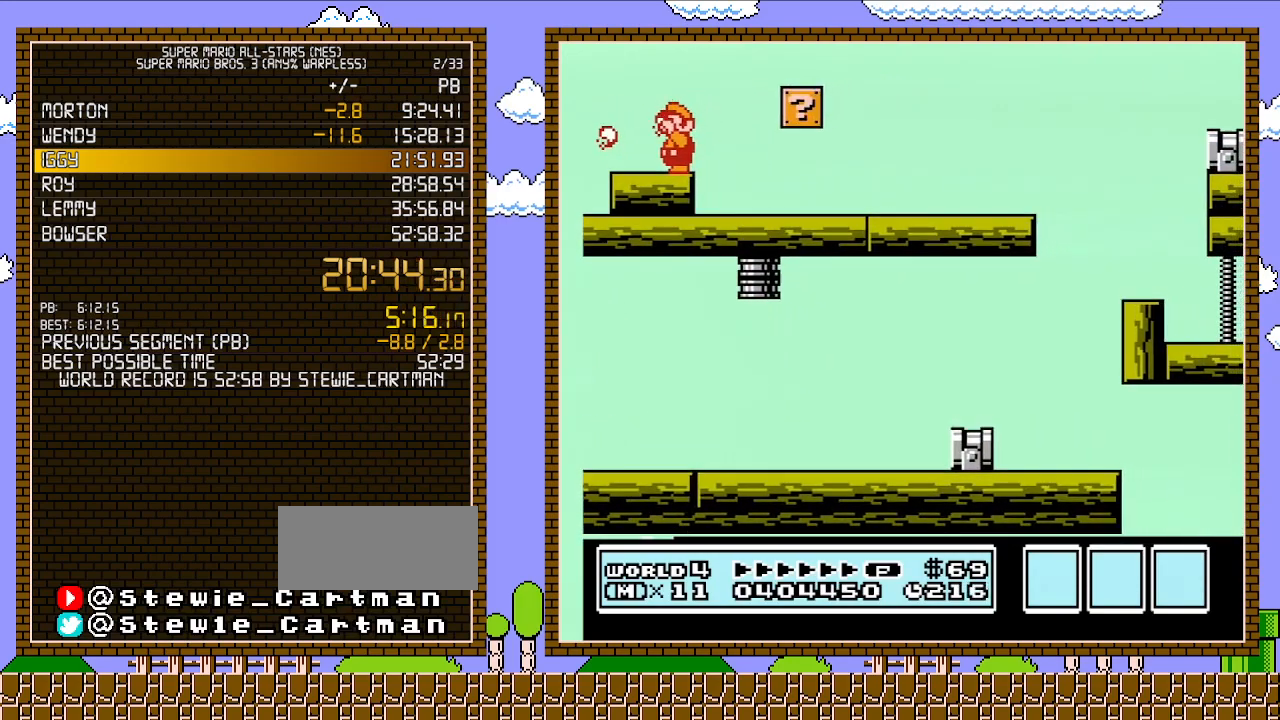
Gameplay with a controller (Nintendo layout); each line is a JSON object with the inputs held at the frame after it. "events" lists button and stick changes between this image and that frame as [ms after this image, input, new state], when the widget could be followed in between. Not read: L3 R3.
{"buttons": ["B"], "events": [[33, "B", "up"], [50, "B", "down"], [83, "B", "up"], [117, "B", "down"], [150, "B", "up"], [183, "B", "down"], [283, "B", "up"], [333, "B", "down"], [400, "B", "up"], [467, "B", "down"]]}
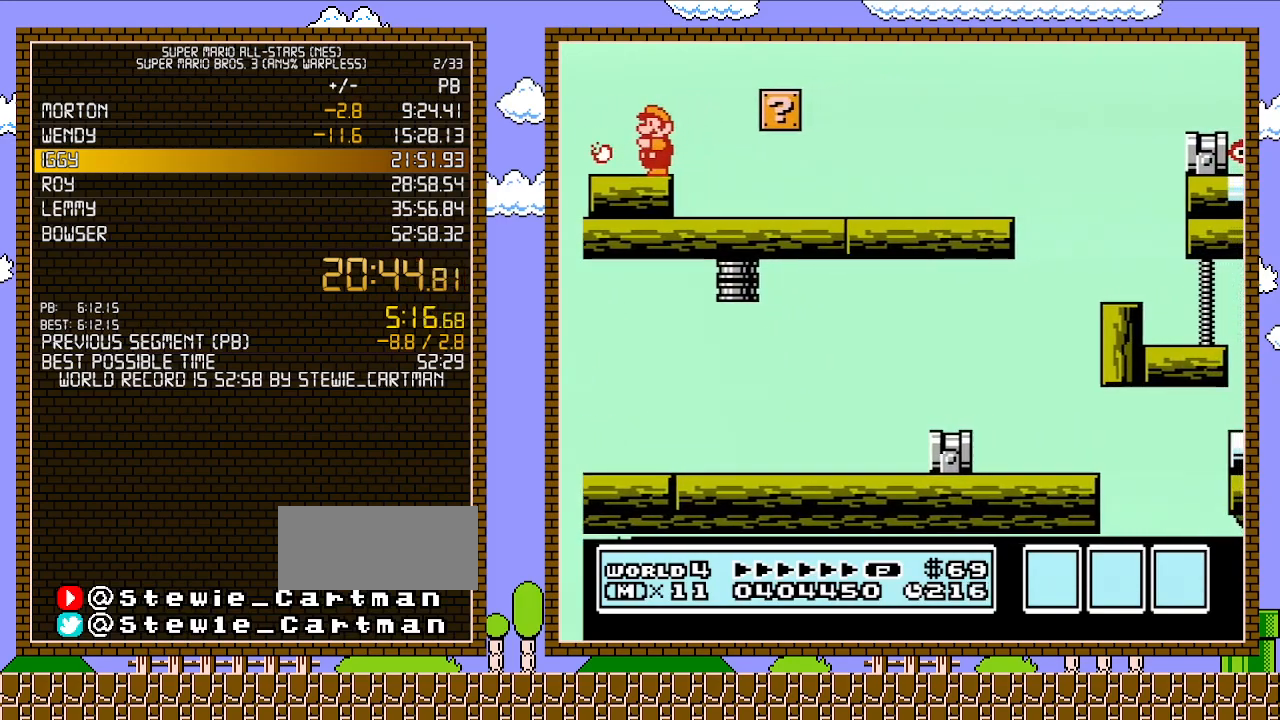
{"buttons": [], "events": [[33, "B", "up"], [217, "B", "down"], [250, "B", "up"], [317, "B", "down"], [367, "B", "up"]]}
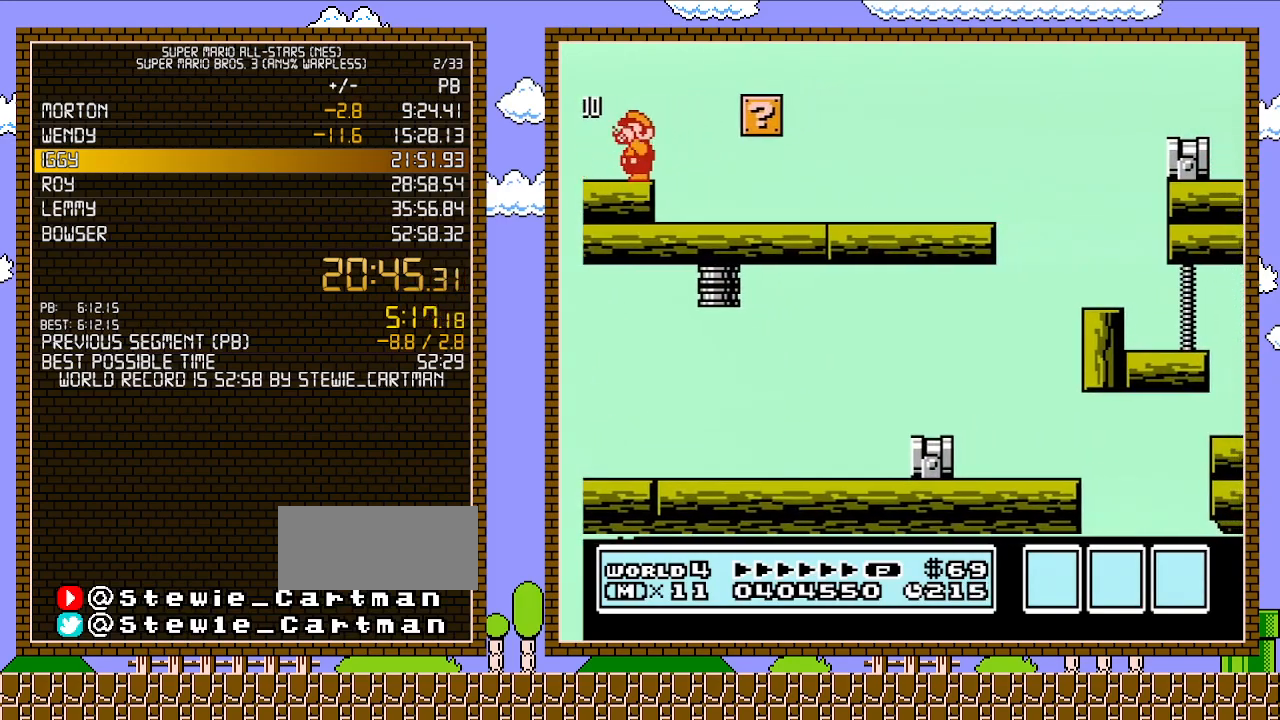
{"buttons": ["B"], "events": [[67, "B", "down"], [83, "B", "up"], [117, "B", "down"], [150, "B", "up"], [183, "B", "down"], [217, "B", "up"], [250, "B", "down"], [267, "B", "up"], [367, "B", "down"]]}
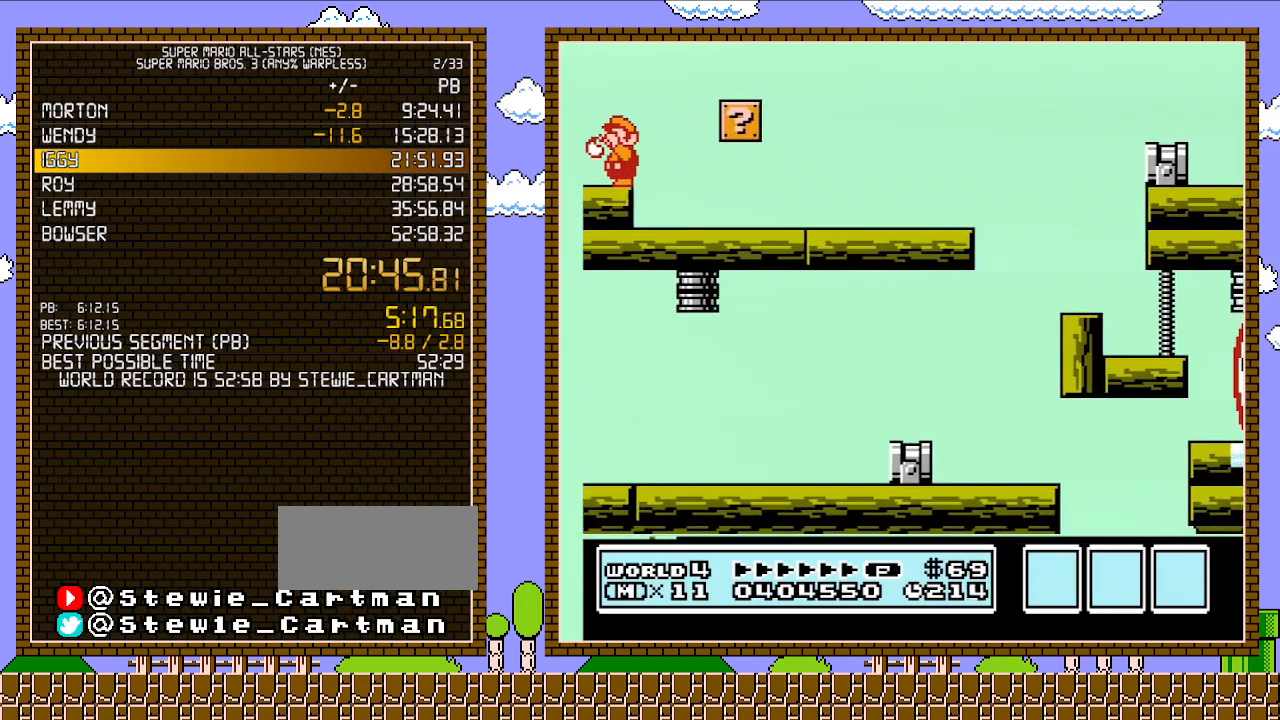
{"buttons": [], "events": [[50, "B", "up"], [83, "B", "down"], [333, "B", "up"], [367, "B", "down"], [400, "B", "up"], [433, "B", "down"], [500, "B", "up"]]}
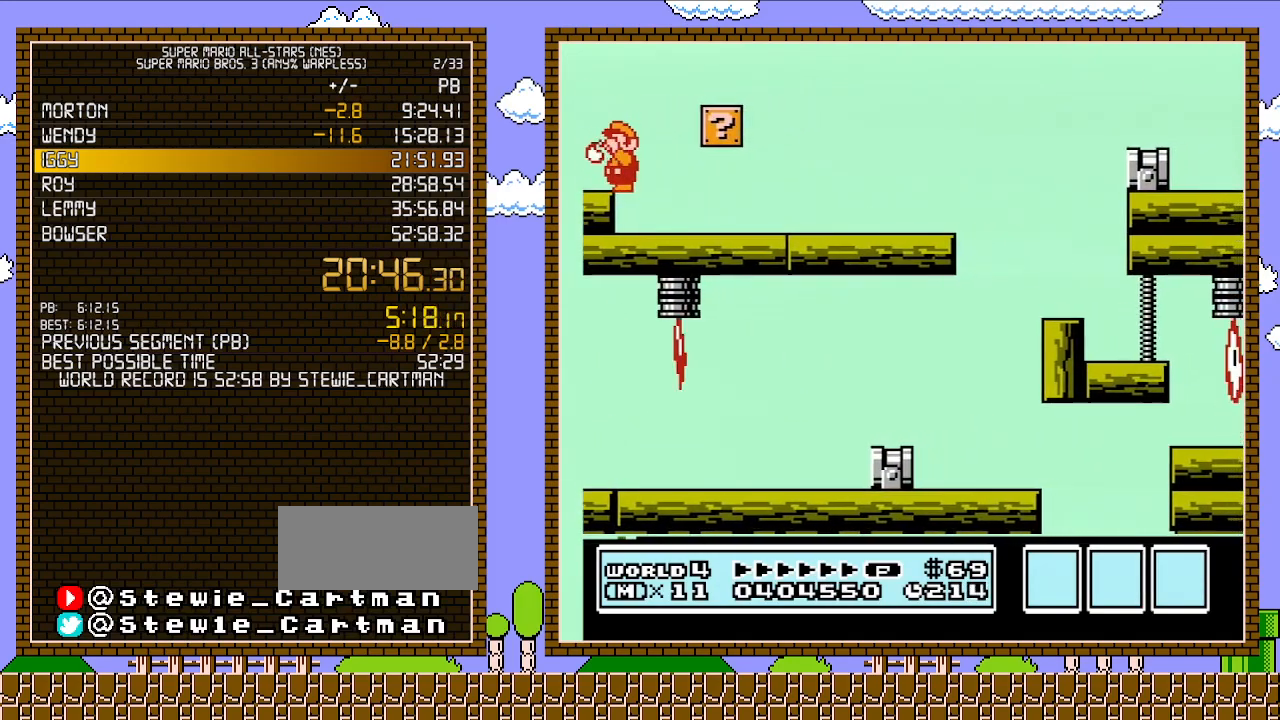
{"buttons": ["B"], "events": [[33, "B", "down"], [250, "B", "up"], [283, "B", "down"], [300, "B", "up"], [400, "B", "down"], [433, "B", "up"], [500, "B", "down"]]}
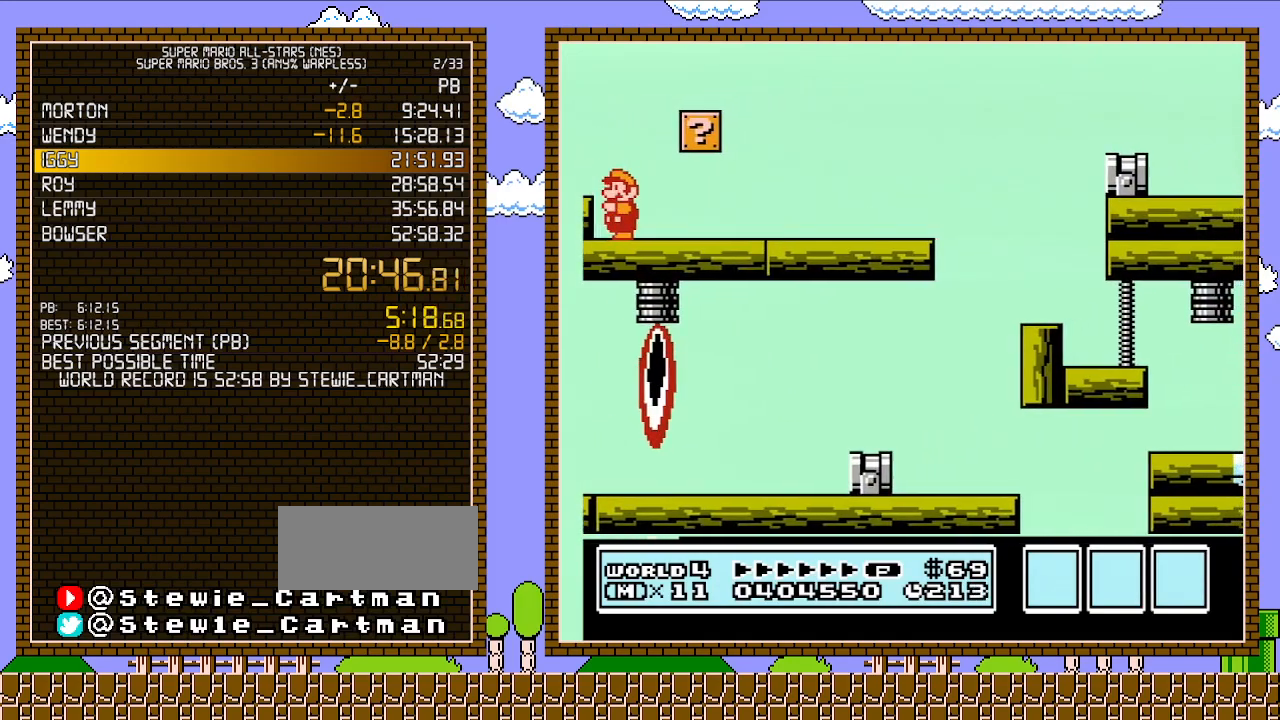
{"buttons": ["B"], "events": [[83, "B", "up"], [117, "B", "down"], [217, "B", "up"], [250, "B", "down"], [267, "B", "up"], [400, "B", "down"]]}
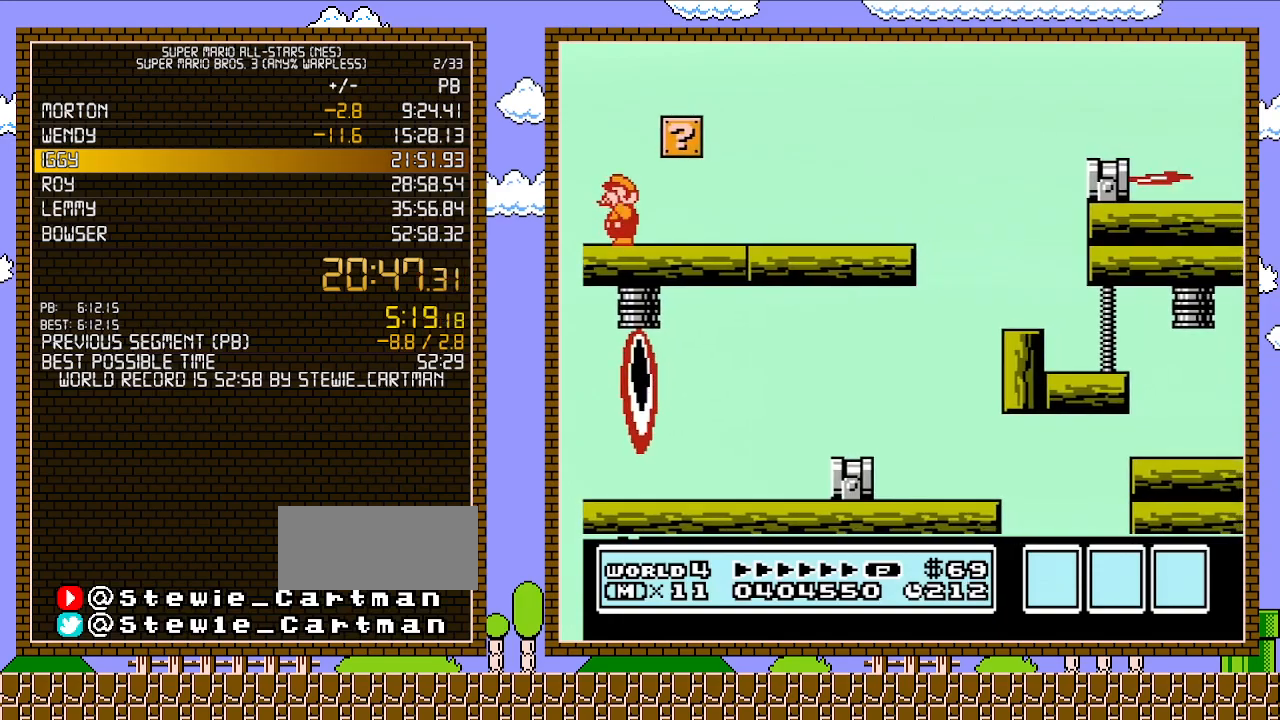
{"buttons": ["B"], "events": [[33, "B", "up"], [50, "B", "down"], [83, "B", "up"], [117, "B", "down"], [150, "B", "up"], [183, "B", "down"], [250, "B", "up"], [283, "B", "down"], [300, "B", "up"], [367, "B", "down"], [467, "B", "up"], [500, "B", "down"]]}
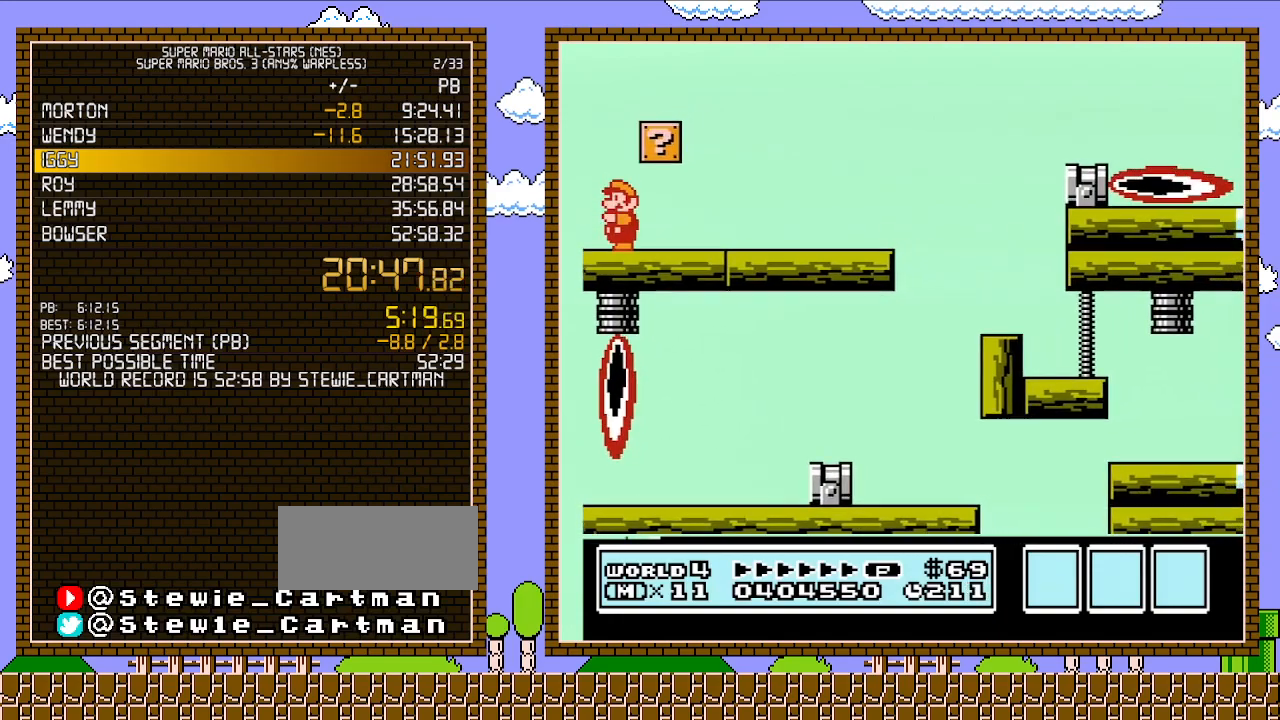
{"buttons": ["B"], "events": [[50, "B", "up"], [117, "B", "down"], [183, "B", "up"], [250, "B", "down"], [333, "B", "up"], [367, "B", "down"], [400, "B", "up"], [433, "B", "down"], [467, "B", "up"], [500, "B", "down"]]}
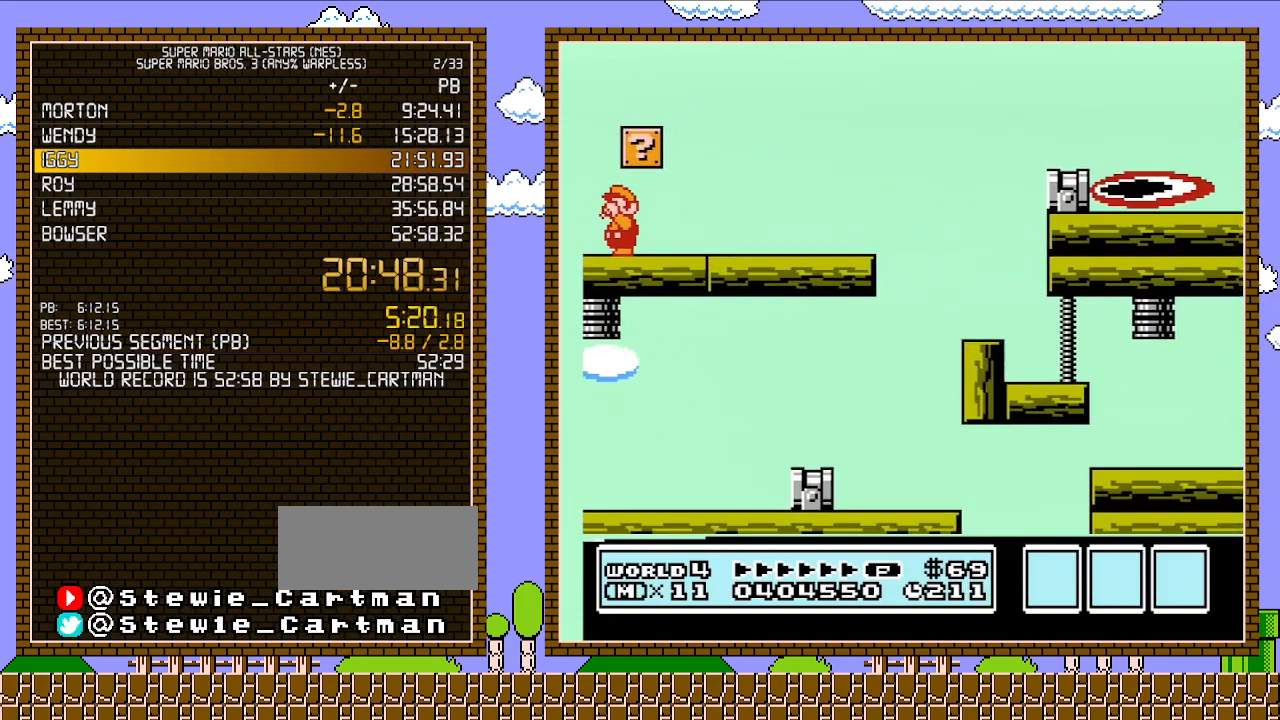
{"buttons": ["B"], "events": [[33, "B", "up"], [250, "B", "down"], [333, "B", "up"], [367, "B", "down"], [400, "B", "up"], [433, "B", "down"], [467, "B", "up"], [500, "B", "down"]]}
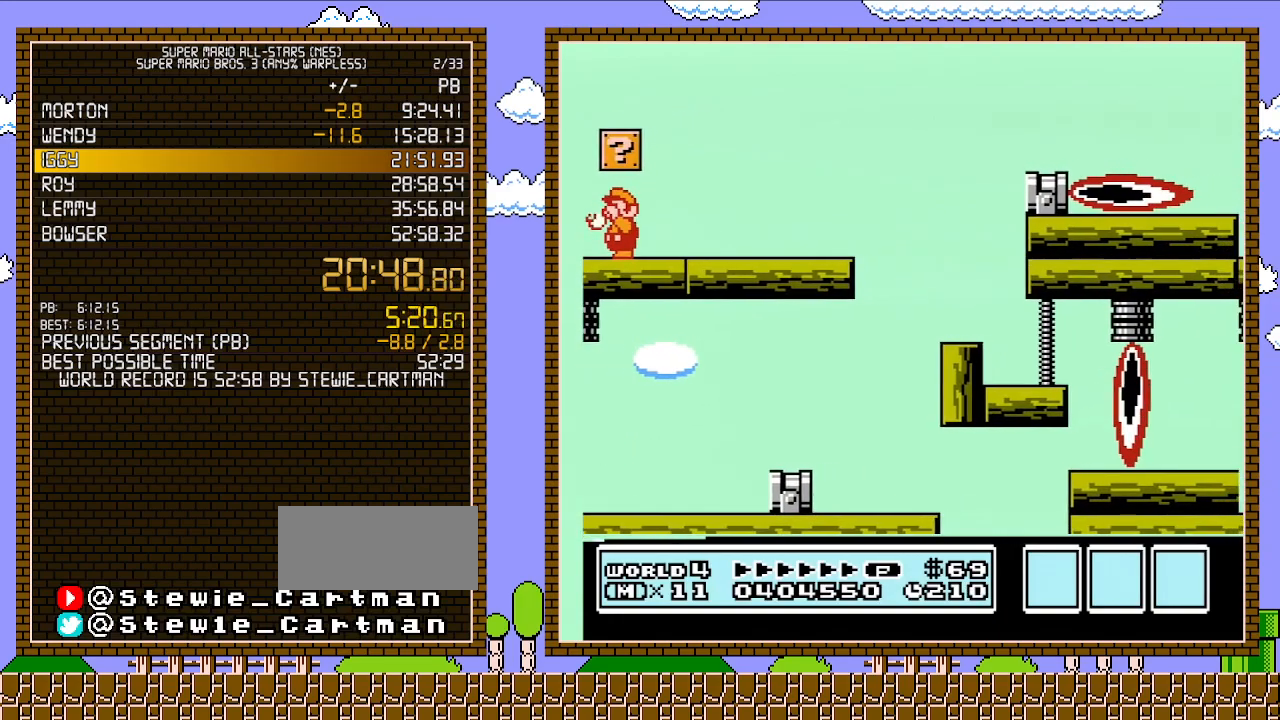
{"buttons": [], "events": [[250, "B", "up"], [283, "B", "down"], [400, "B", "up"], [433, "B", "down"], [500, "B", "up"]]}
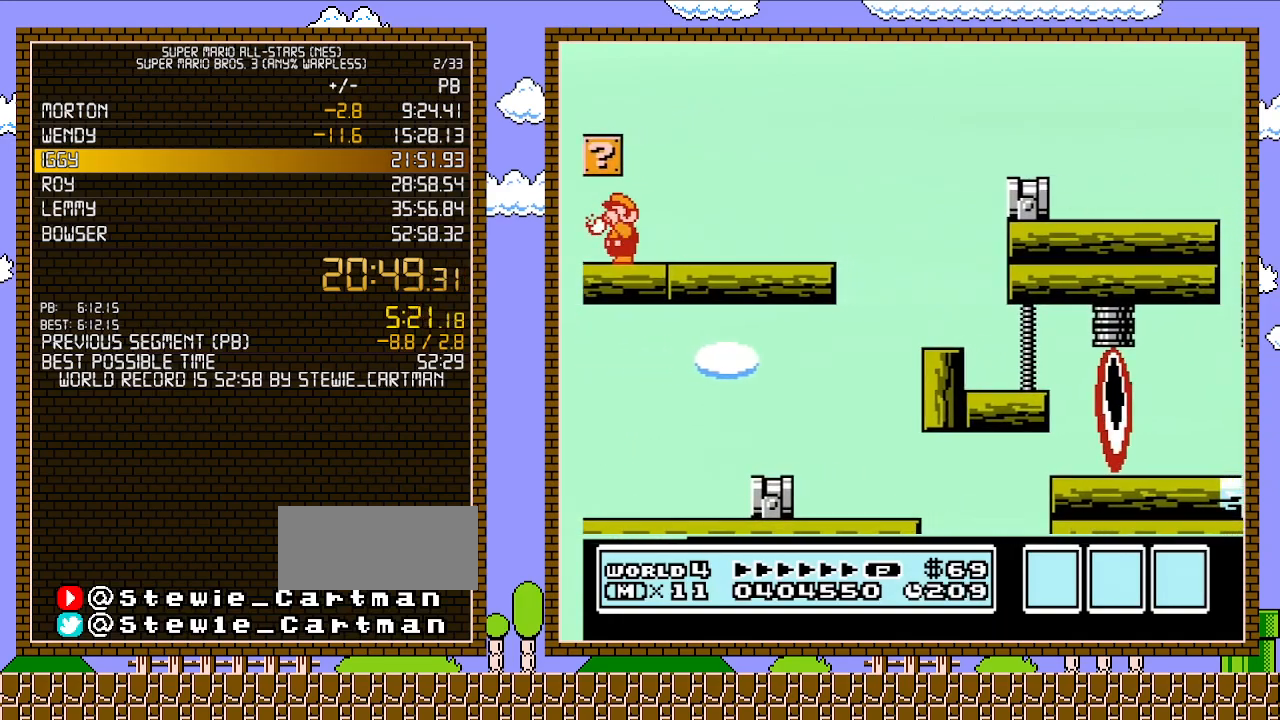
{"buttons": ["B"], "events": [[17, "B", "down"], [67, "B", "up"], [83, "B", "down"], [117, "B", "up"], [150, "B", "down"], [183, "B", "up"], [217, "B", "down"], [250, "B", "up"], [267, "B", "down"]]}
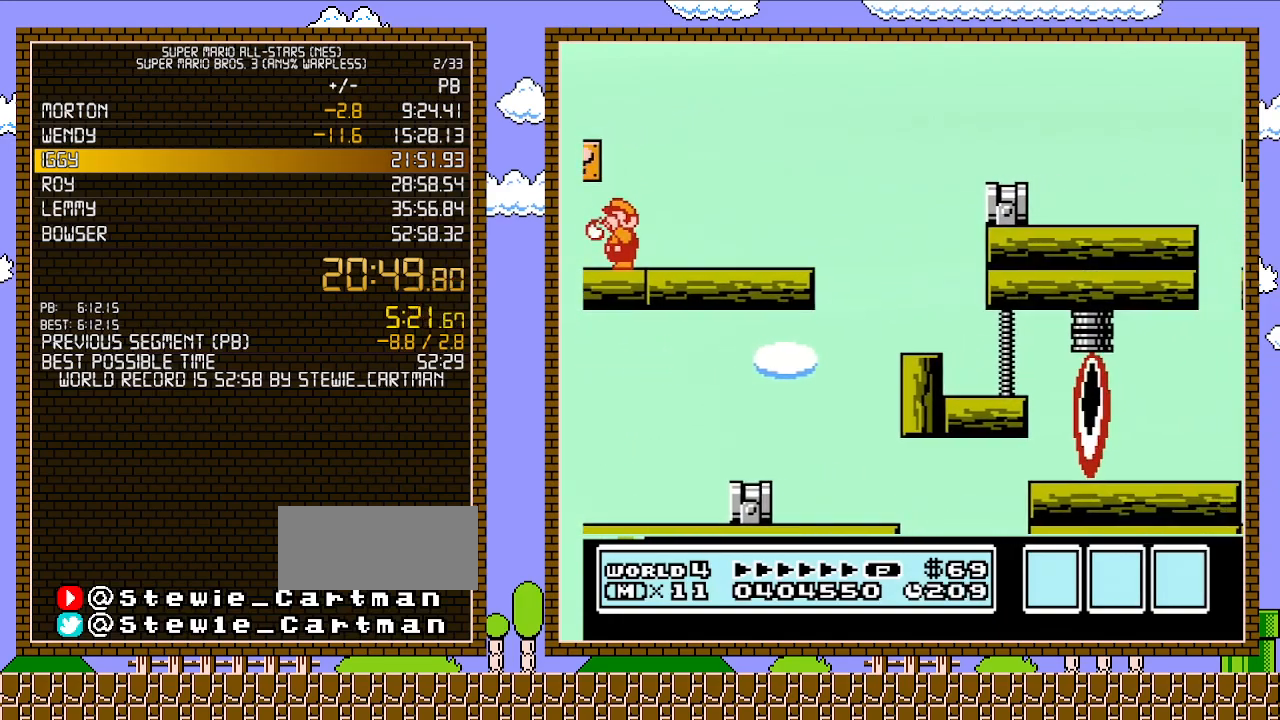
{"buttons": ["B"], "events": [[117, "B", "up"], [150, "B", "down"], [183, "B", "up"], [217, "B", "down"]]}
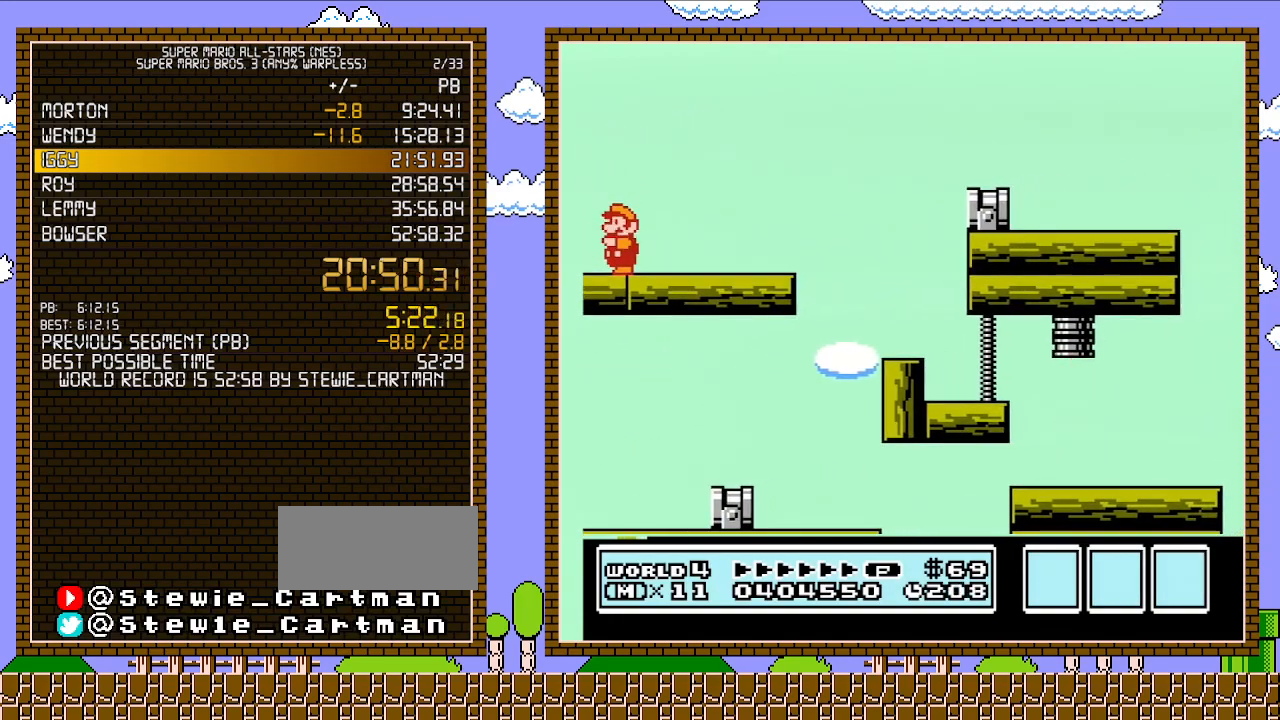
{"buttons": ["B"], "events": [[250, "B", "up"], [283, "B", "down"], [300, "B", "up"], [367, "B", "down"], [467, "B", "up"], [483, "B", "down"]]}
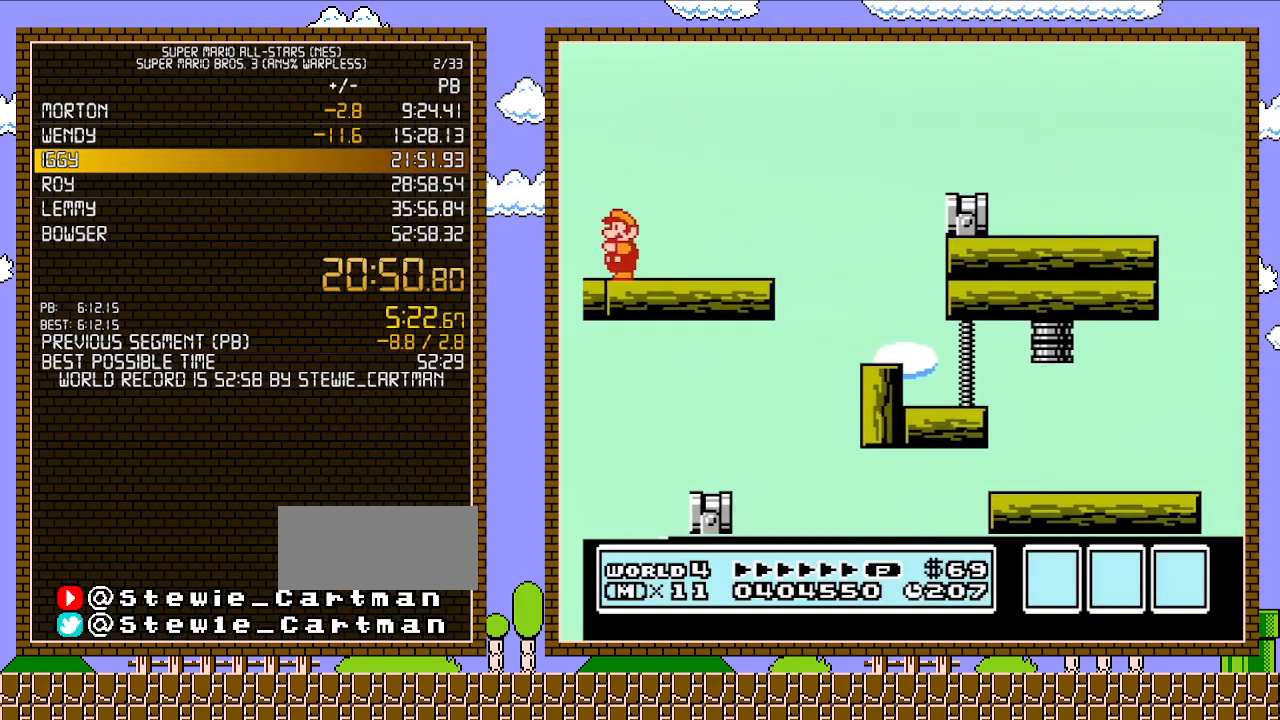
{"buttons": ["B"], "events": [[150, "B", "up"], [183, "B", "down"], [300, "B", "up"], [333, "B", "down"], [367, "B", "up"], [433, "B", "down"]]}
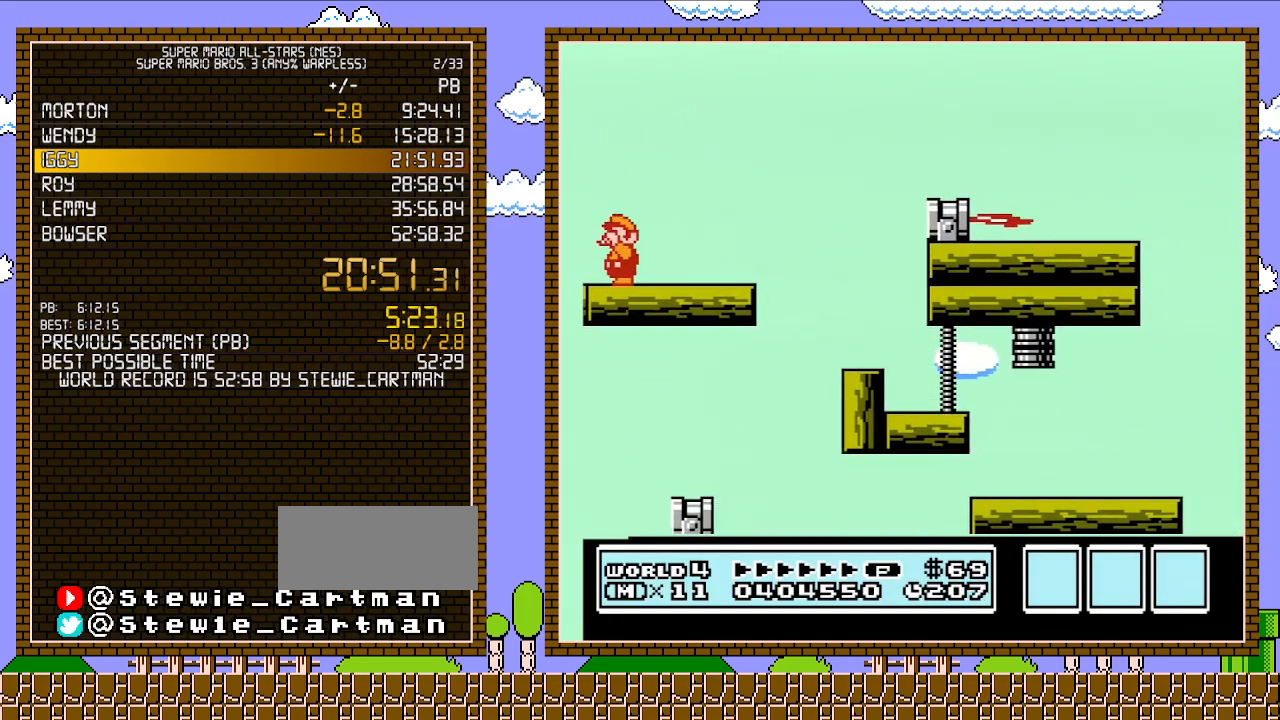
{"buttons": [], "events": [[33, "B", "up"], [50, "B", "down"], [217, "B", "up"], [267, "B", "down"], [300, "B", "up"], [333, "B", "down"], [483, "B", "up"]]}
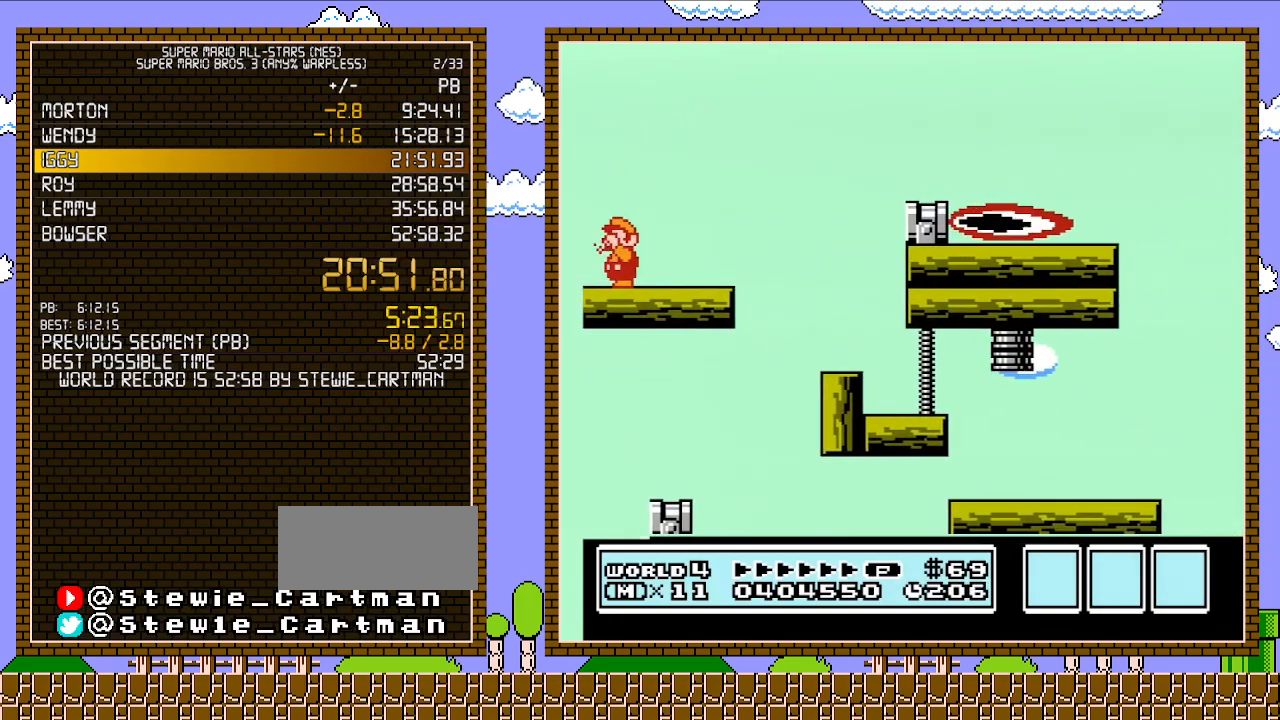
{"buttons": ["B"], "events": [[50, "B", "down"], [183, "B", "up"], [217, "B", "down"], [250, "B", "up"], [267, "B", "down"]]}
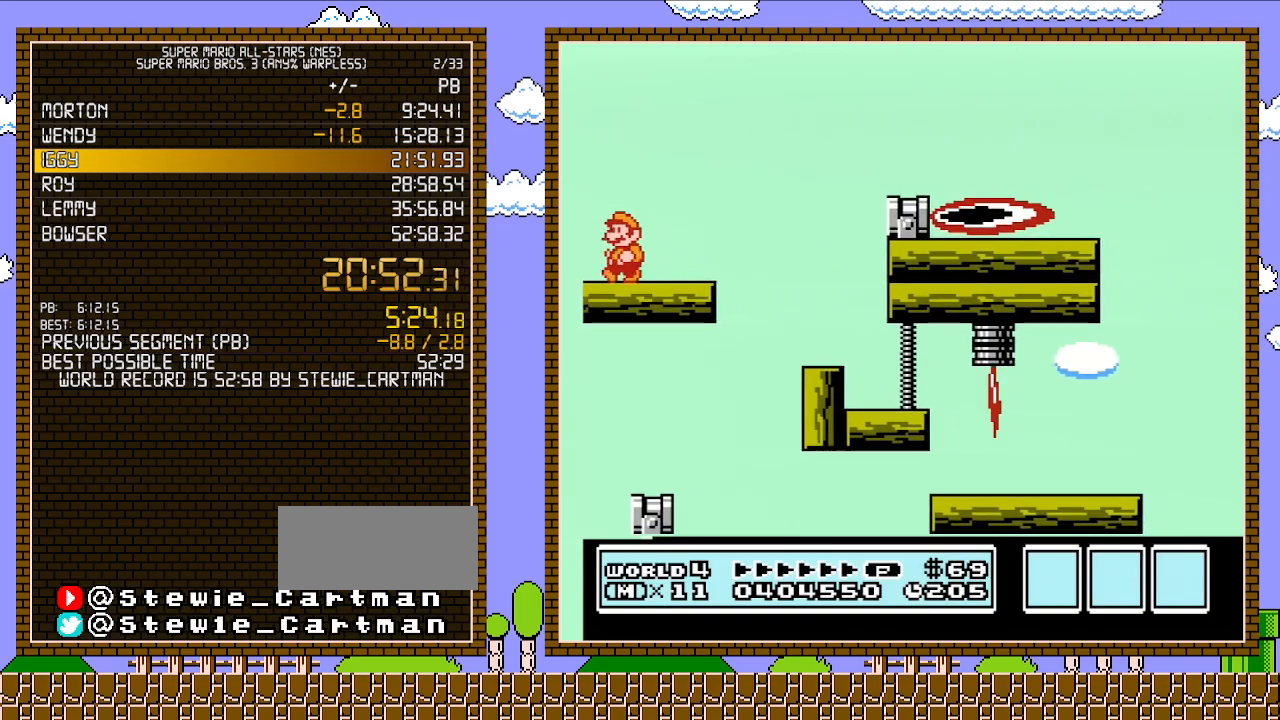
{"buttons": ["B", "DPAD_RIGHT"], "events": [[183, "DPAD_RIGHT", "down"]]}
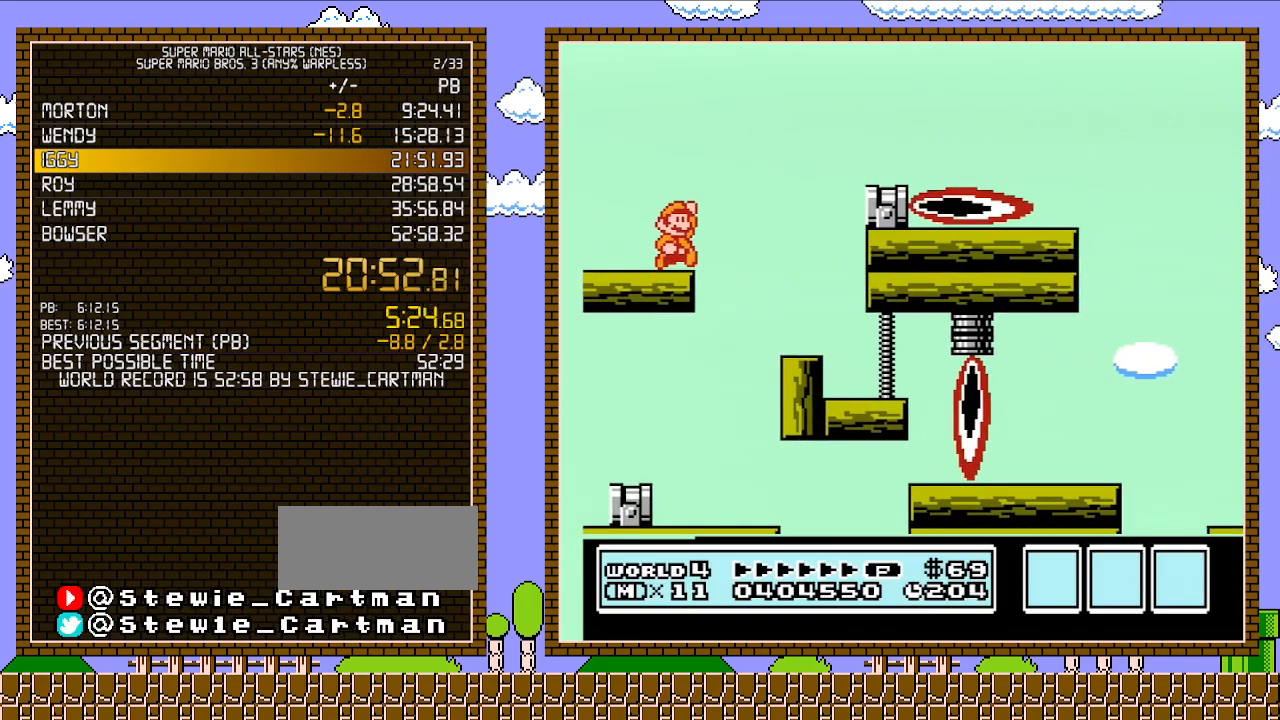
{"buttons": ["DPAD_LEFT"], "events": [[83, "A", "down"], [333, "A", "up"], [400, "B", "up"], [400, "DPAD_RIGHT", "up"], [467, "DPAD_LEFT", "down"]]}
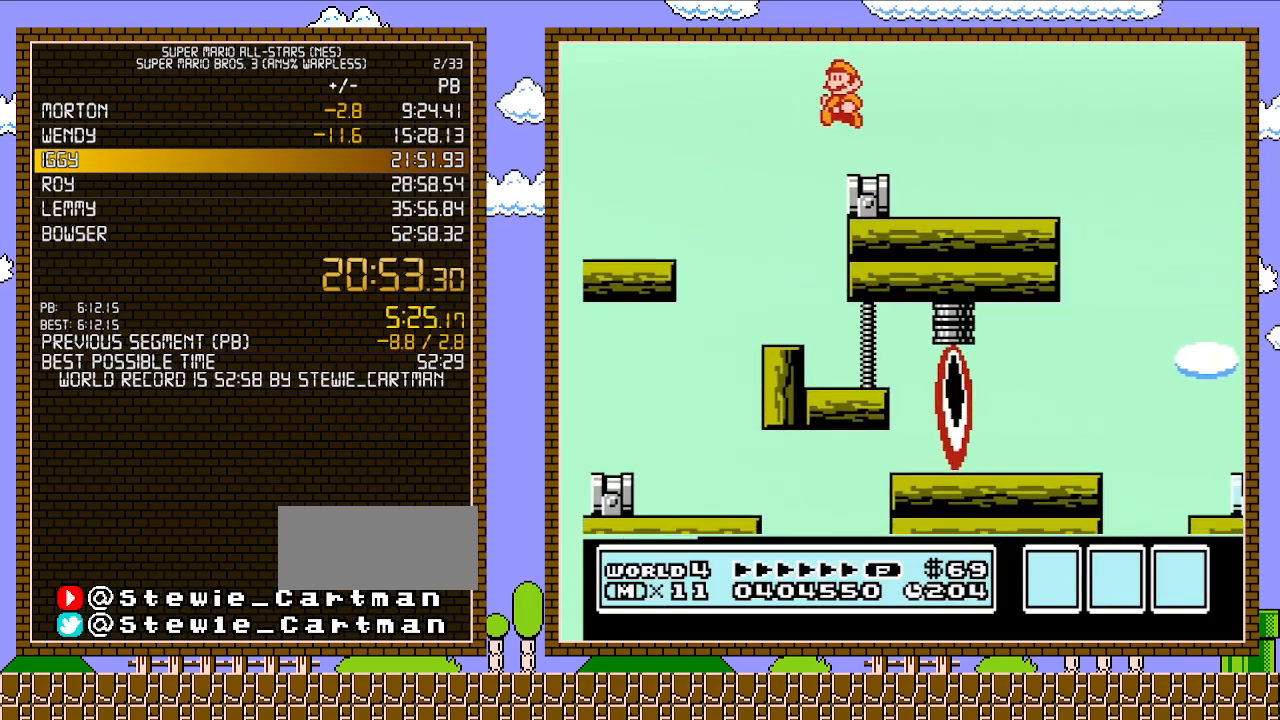
{"buttons": [], "events": [[433, "DPAD_LEFT", "up"]]}
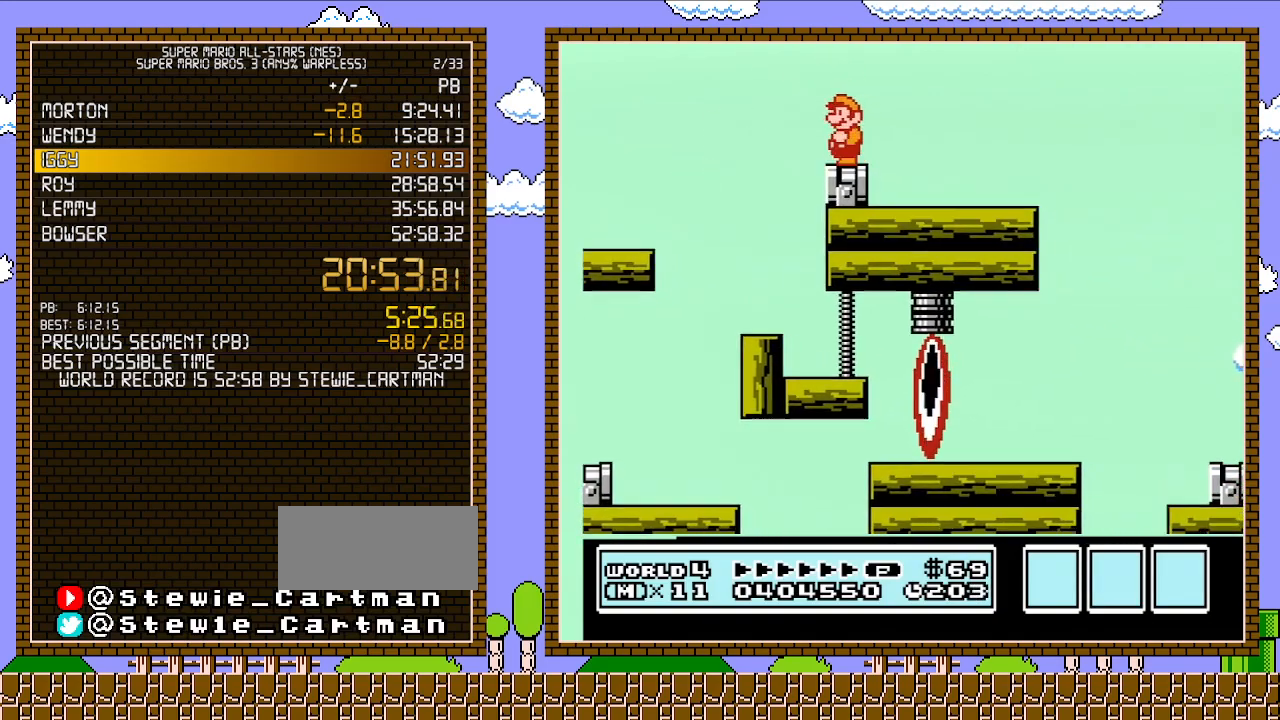
{"buttons": [], "events": [[117, "DPAD_LEFT", "down"], [217, "DPAD_LEFT", "up"]]}
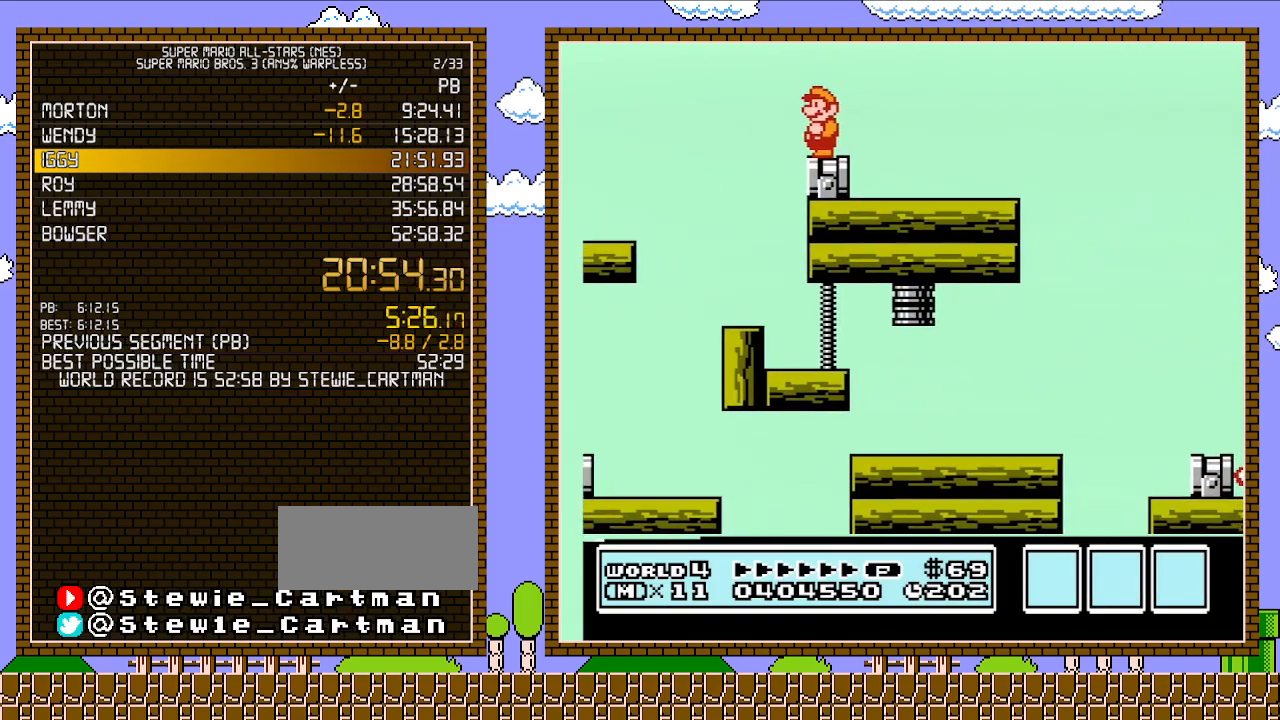
{"buttons": [], "events": [[217, "DPAD_LEFT", "down"], [283, "DPAD_LEFT", "up"]]}
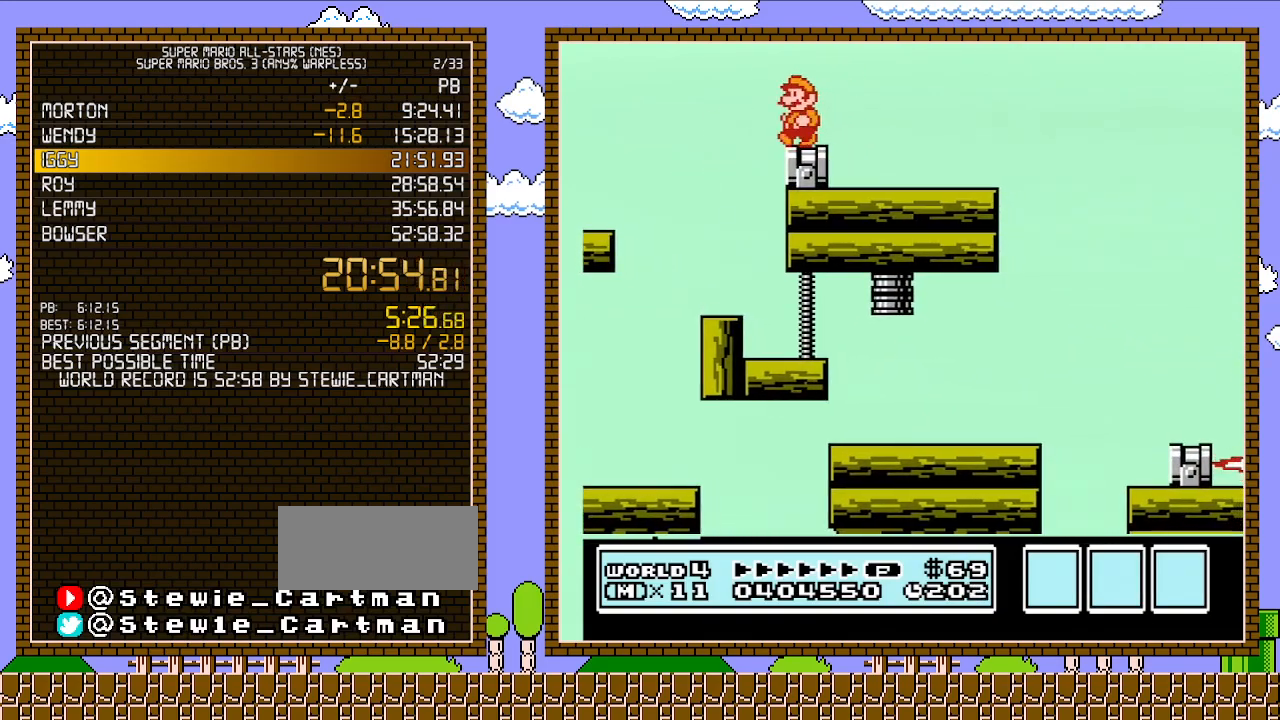
{"buttons": [], "events": [[50, "DPAD_LEFT", "down"], [117, "DPAD_LEFT", "up"]]}
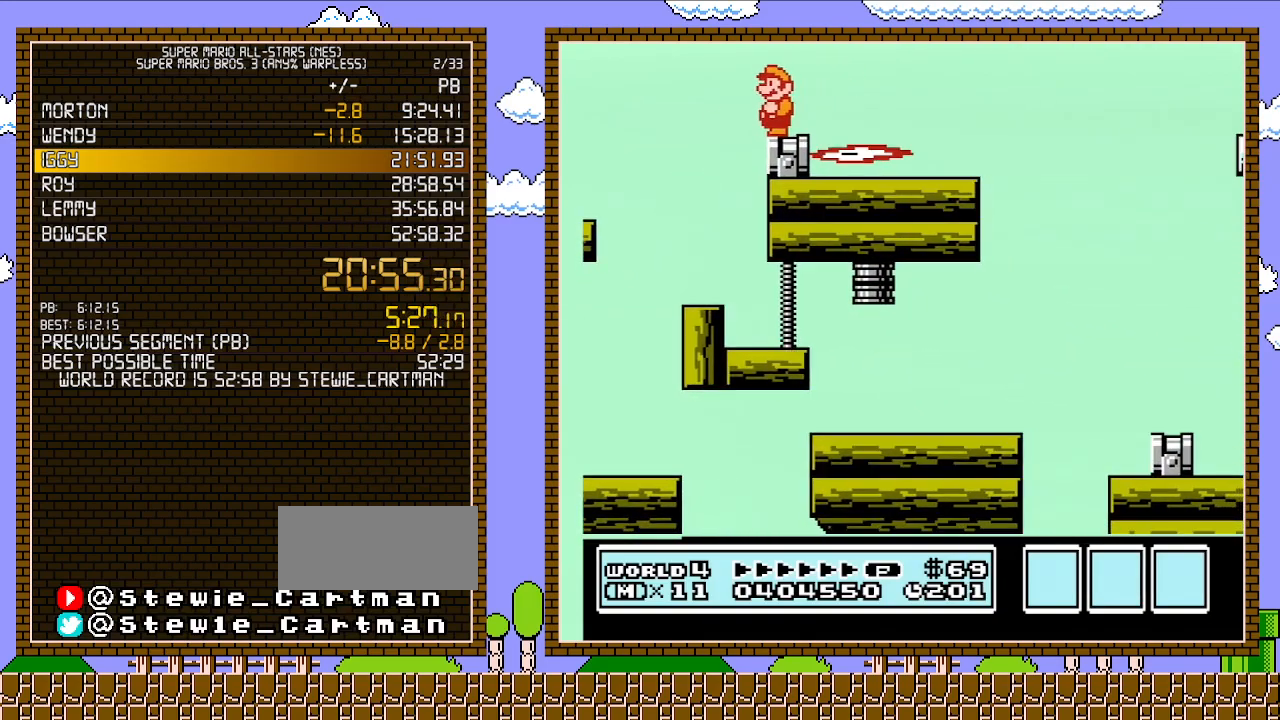
{"buttons": [], "events": []}
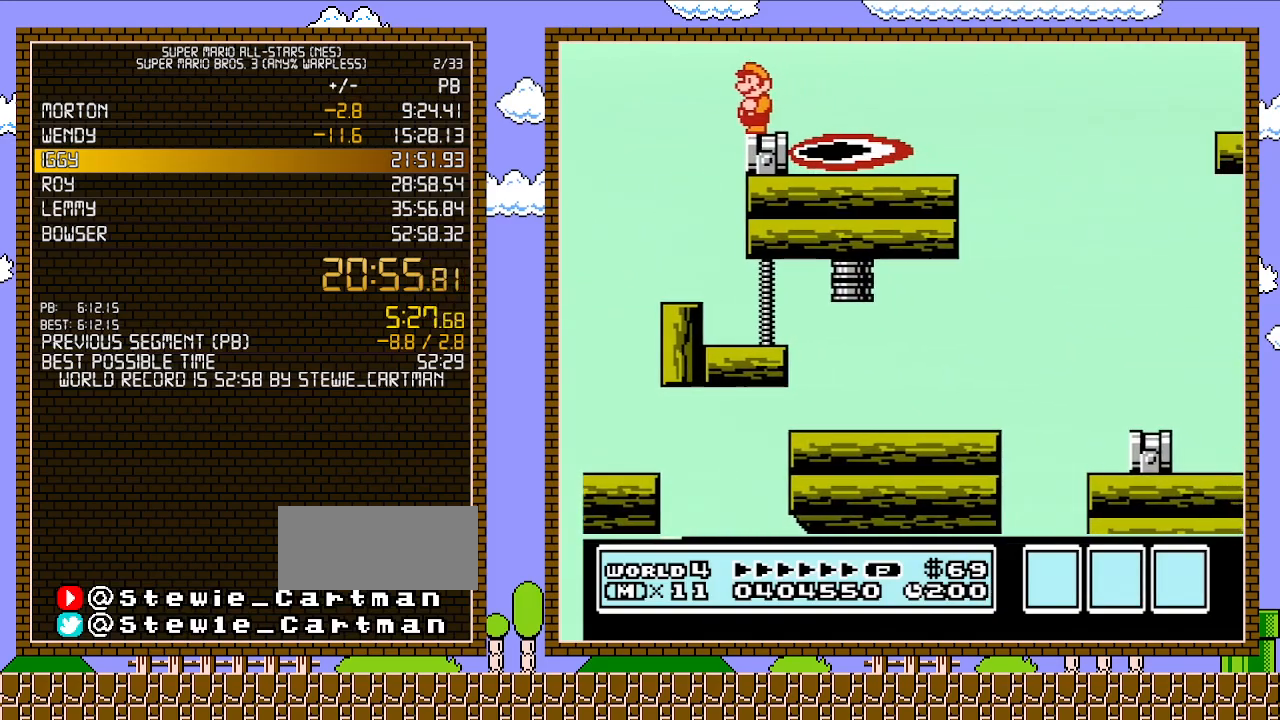
{"buttons": ["B"], "events": [[250, "B", "down"]]}
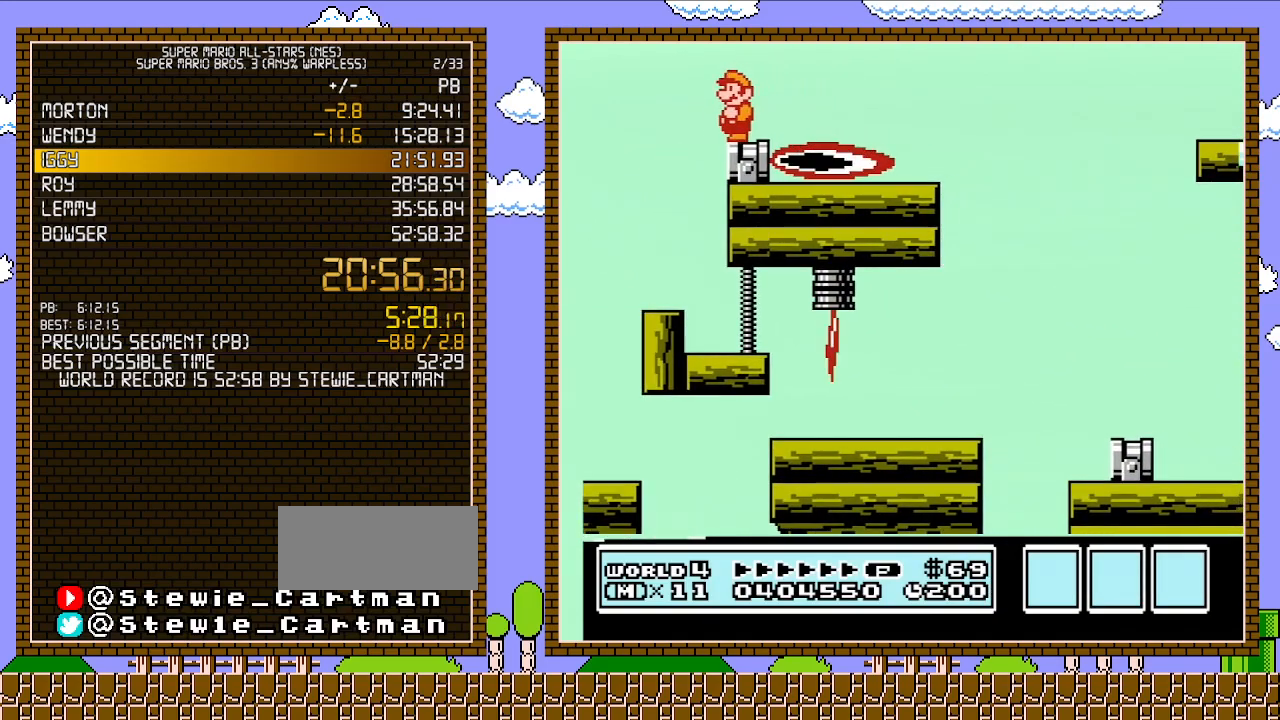
{"buttons": ["B"], "events": []}
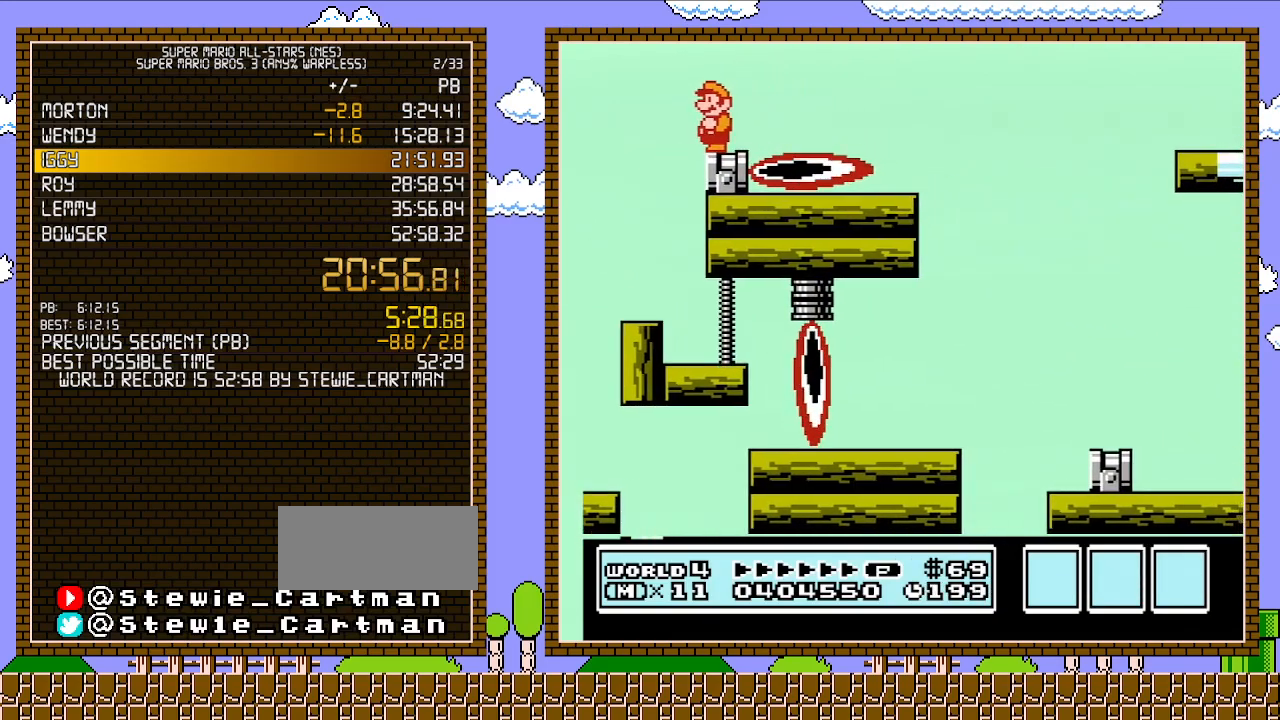
{"buttons": ["B"], "events": []}
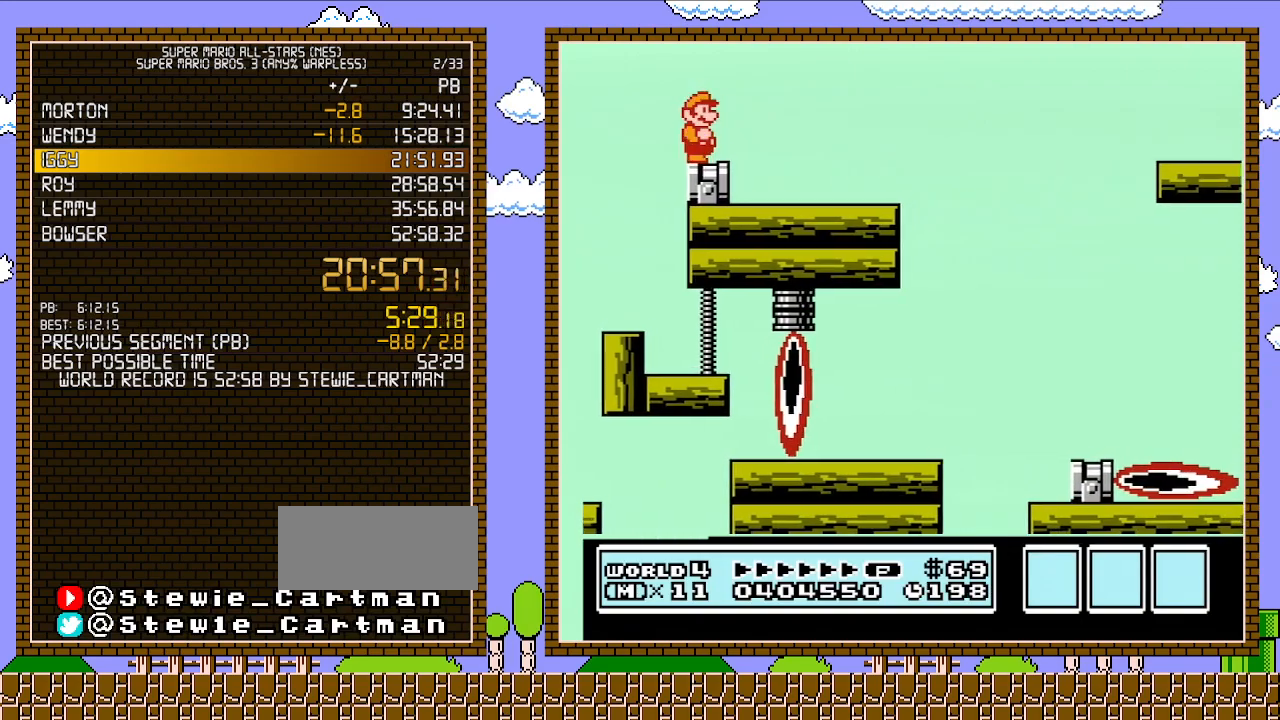
{"buttons": ["B", "DPAD_RIGHT"], "events": [[17, "DPAD_RIGHT", "down"]]}
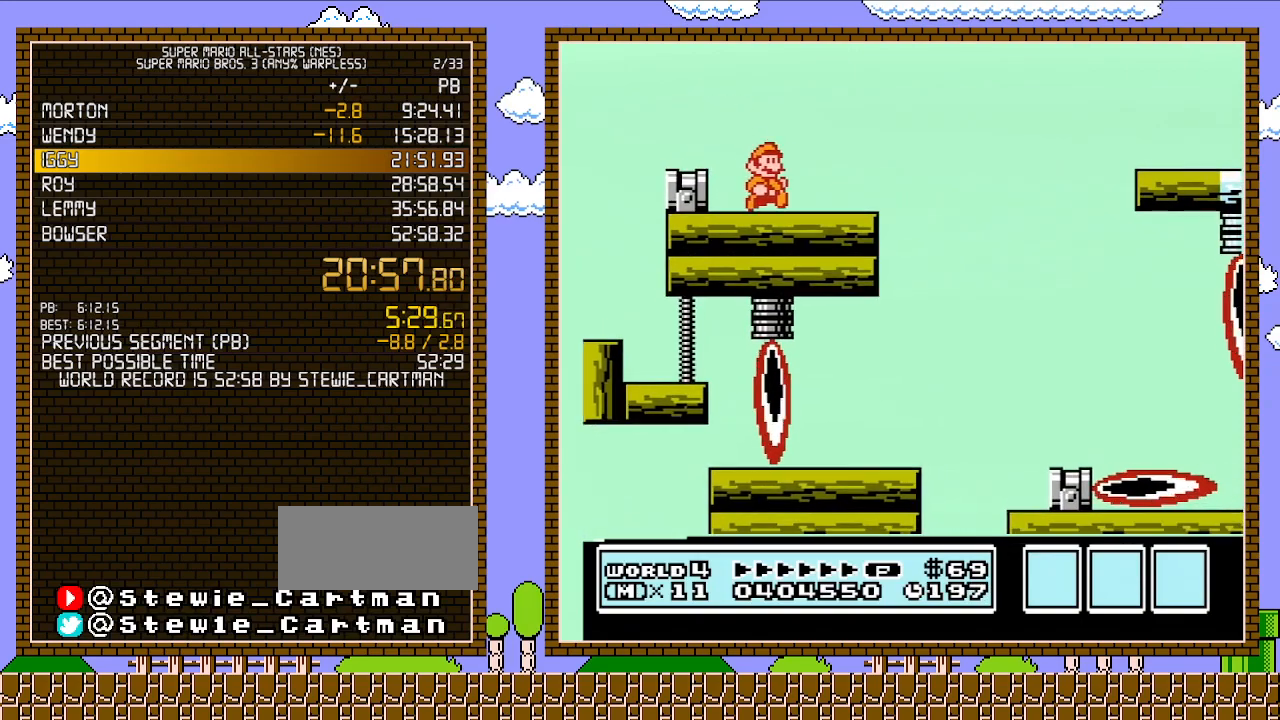
{"buttons": ["A", "B", "DPAD_RIGHT"], "events": [[250, "A", "down"]]}
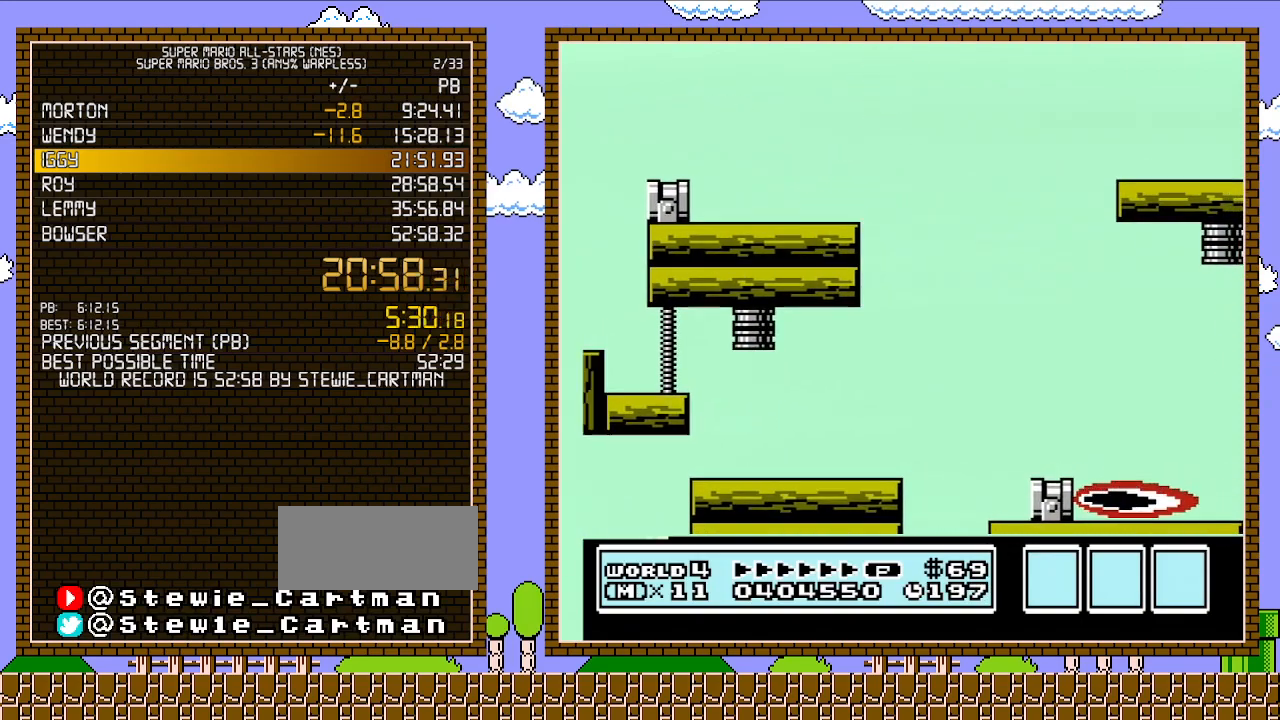
{"buttons": [], "events": [[300, "A", "up"], [333, "DPAD_RIGHT", "up"], [367, "B", "up"]]}